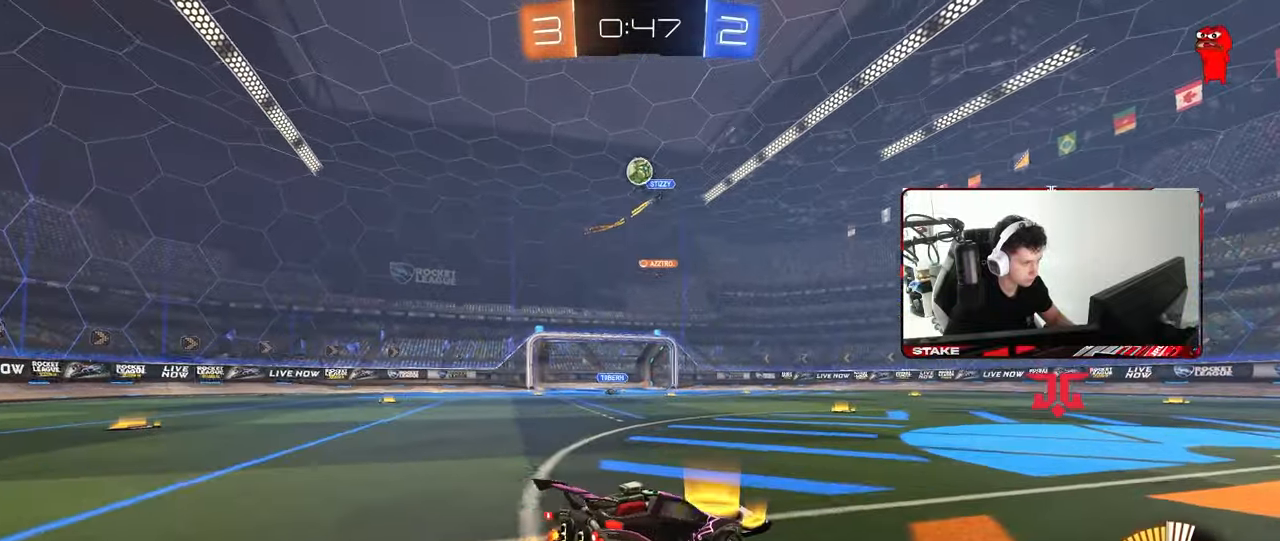
Gameplay with keyboard and mouse; each line is a JSON object with the keys and mouse buttons held at the frame after it. "events" lists presses ("down") and releases ("up") of "1", "2", "3", "4", "5", "a", "alt", "c", "caps_lock", "ctrl", "d", "e", "f", "g", "q", "r", "s", "shift", "space", "t", "tab", "v", "w", "x", "z", "mouse_left", "mouse_wheel" and "mouse_right" between this image and that frame as [ms after this image, input, new state], when the widget could be followed in between. "mouse_left", "mouse_wheel", "mouse_right" = the "left", "wheel", "right" buttons of the "mouse" list. No other keys are recorded. "wheel" means that the mouse wheel is clicked or scrolled. "mouse_move" is the direction in which the mouse moves at that frame (one of eight, or "still"), when it could be read.
{"keys": ["d", "w"], "mouse": [], "mouse_move": "still", "events": [[183, "w", "down"], [233, "d", "down"], [283, "shift", "down"], [367, "shift", "up"]]}
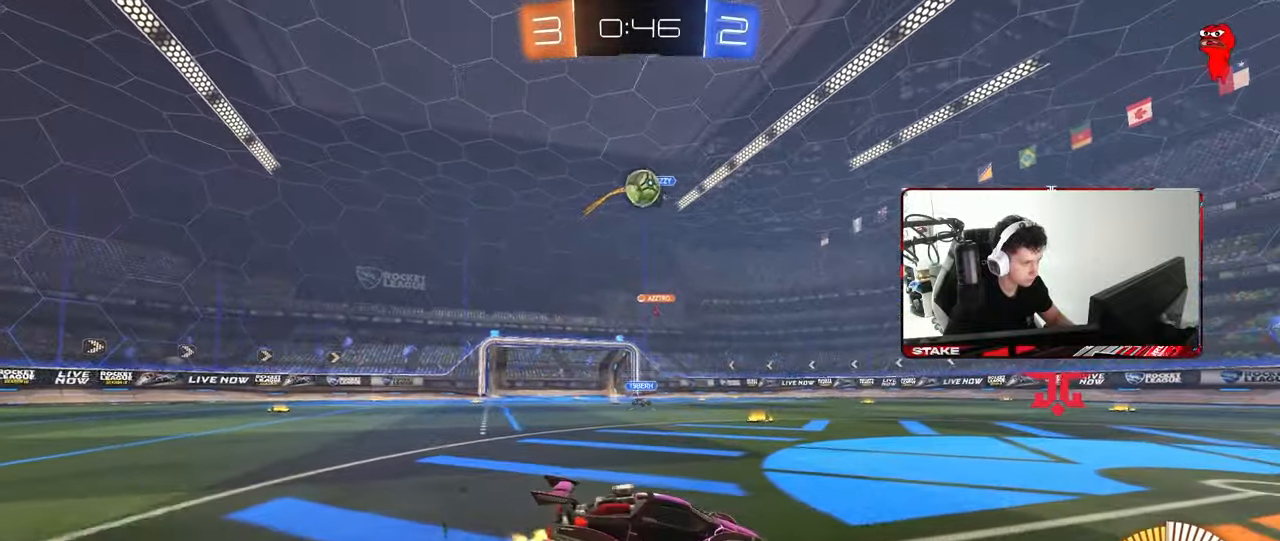
{"keys": ["w"], "mouse": ["left"], "mouse_move": "still", "events": [[200, "mouse_left", "down"], [333, "d", "up"]]}
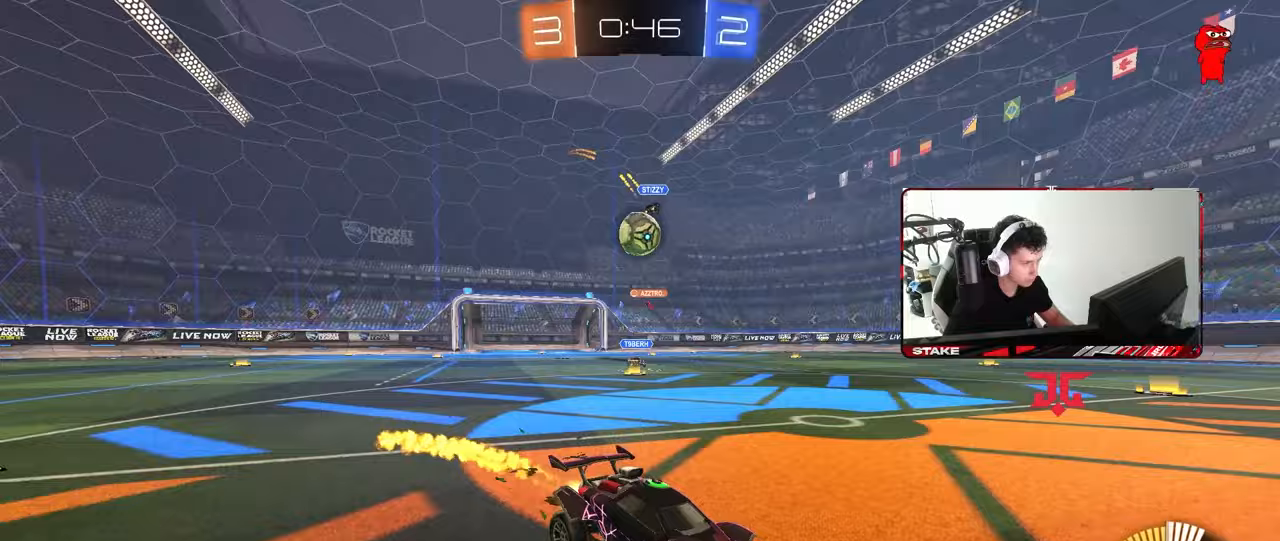
{"keys": ["a", "w"], "mouse": ["left"], "mouse_move": "still", "events": [[83, "d", "down"], [117, "mouse_left", "up"], [167, "d", "up"], [450, "mouse_left", "down"], [500, "a", "down"]]}
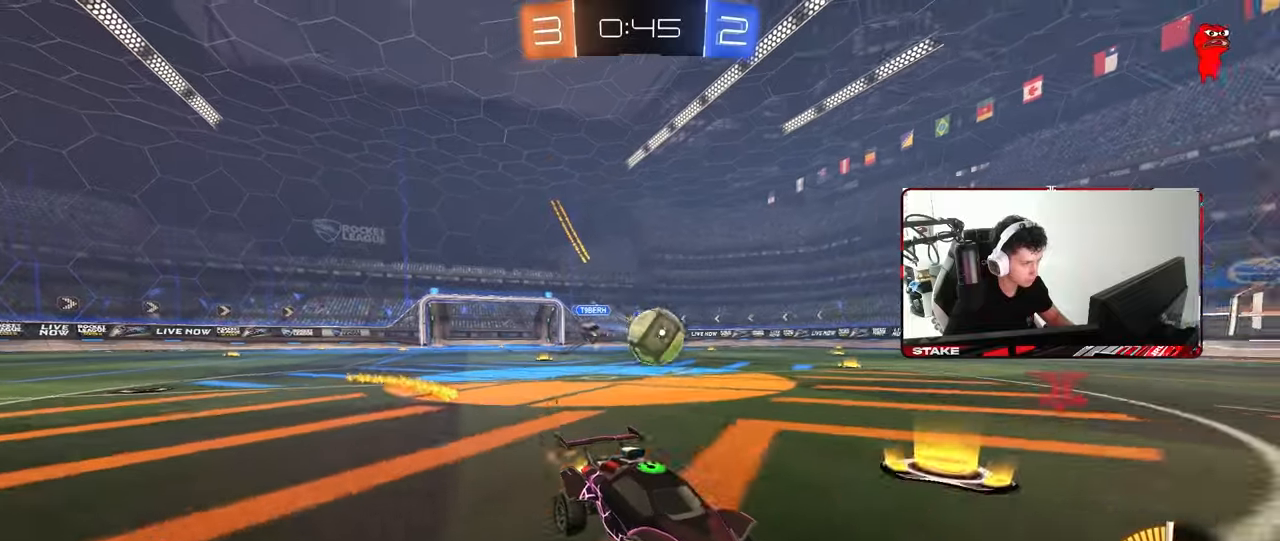
{"keys": ["a", "shift"], "mouse": [], "mouse_move": "up", "events": [[183, "mouse_left", "up"], [183, "w", "up"], [233, "a", "up"], [233, "d", "down"], [233, "mouse_right", "down"], [333, "a", "down"], [333, "d", "up"], [333, "s", "down"], [367, "s", "up"], [417, "mouse_right", "up"], [467, "shift", "down"]]}
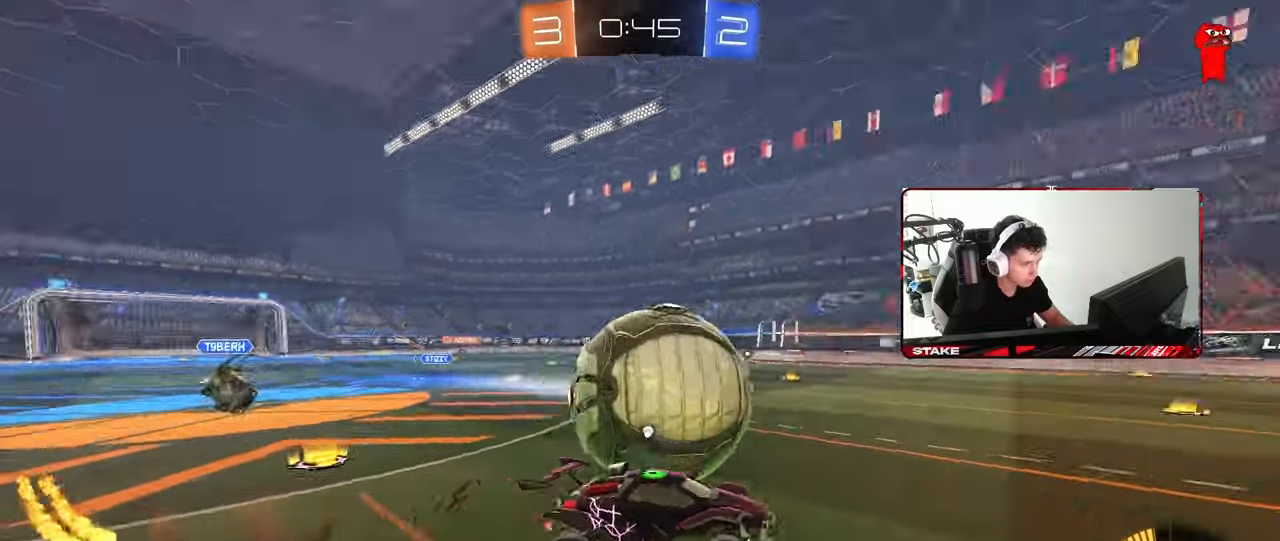
{"keys": ["a", "shift", "space"], "mouse": [], "mouse_move": "still", "events": [[17, "mouse_left", "down"], [17, "mouse_right", "down"], [17, "space", "down"], [150, "mouse_left", "up"], [150, "space", "up"], [183, "mouse_right", "up"], [383, "space", "down"]]}
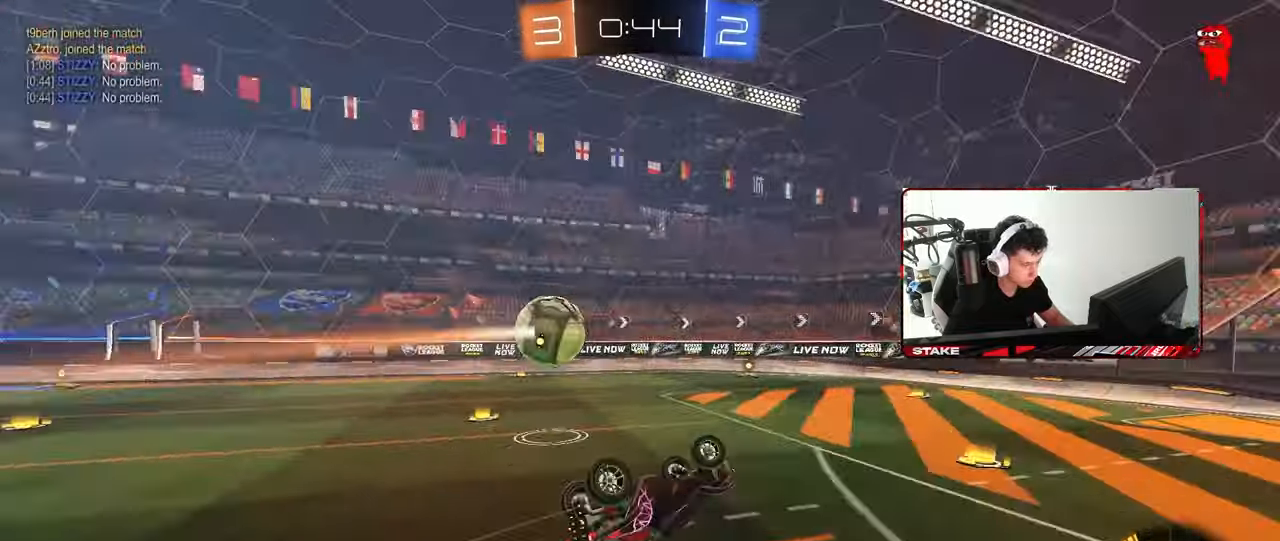
{"keys": [], "mouse": ["left"], "mouse_move": "still", "events": [[33, "space", "up"], [83, "w", "down"], [217, "shift", "up"], [317, "a", "up"], [400, "a", "down"], [400, "mouse_left", "down"], [450, "w", "up"], [500, "a", "up"]]}
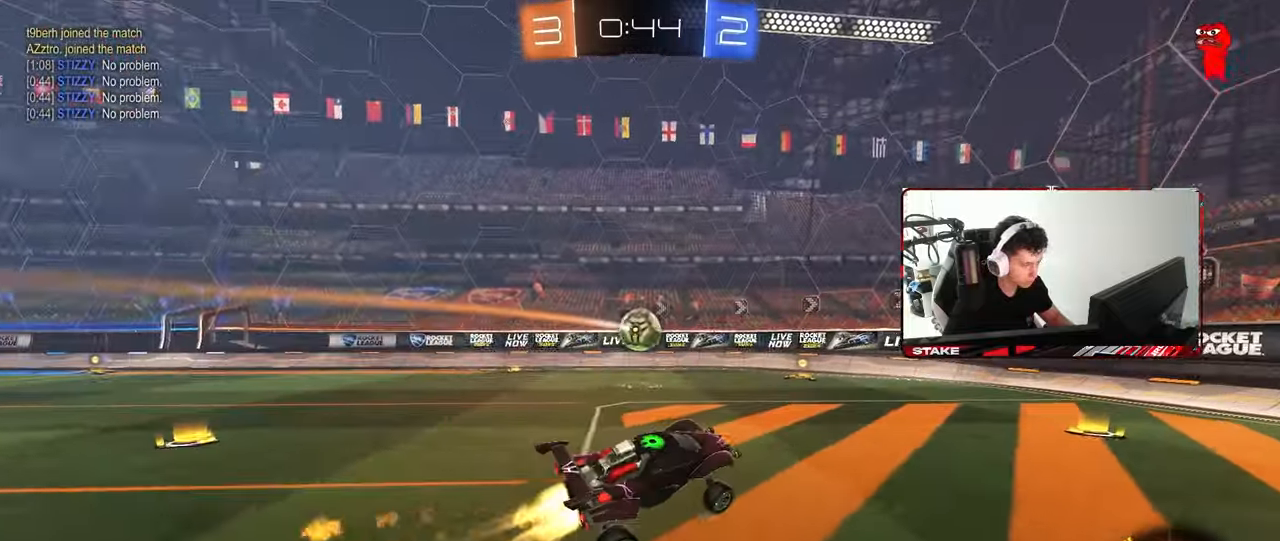
{"keys": ["w"], "mouse": [], "mouse_move": "still", "events": [[50, "d", "down"], [100, "d", "up"], [217, "w", "down"], [283, "d", "down"], [367, "mouse_left", "up"], [417, "d", "up"]]}
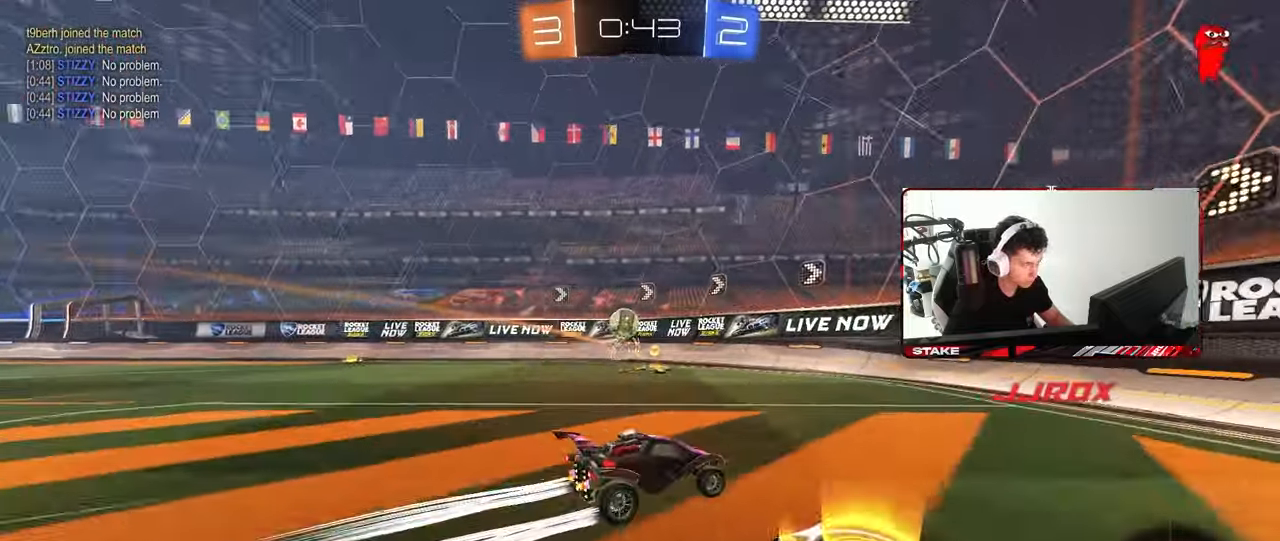
{"keys": ["w"], "mouse": [], "mouse_move": "still", "events": [[67, "a", "down"], [250, "a", "up"]]}
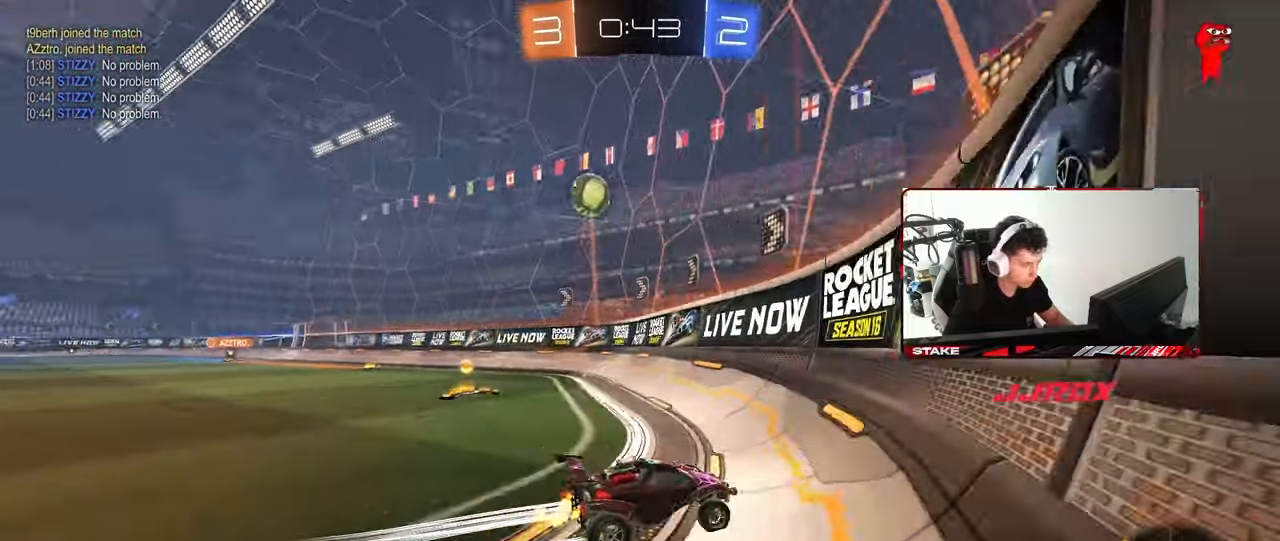
{"keys": ["w"], "mouse": [], "mouse_move": "still", "events": [[167, "mouse_left", "down"], [400, "mouse_left", "up"]]}
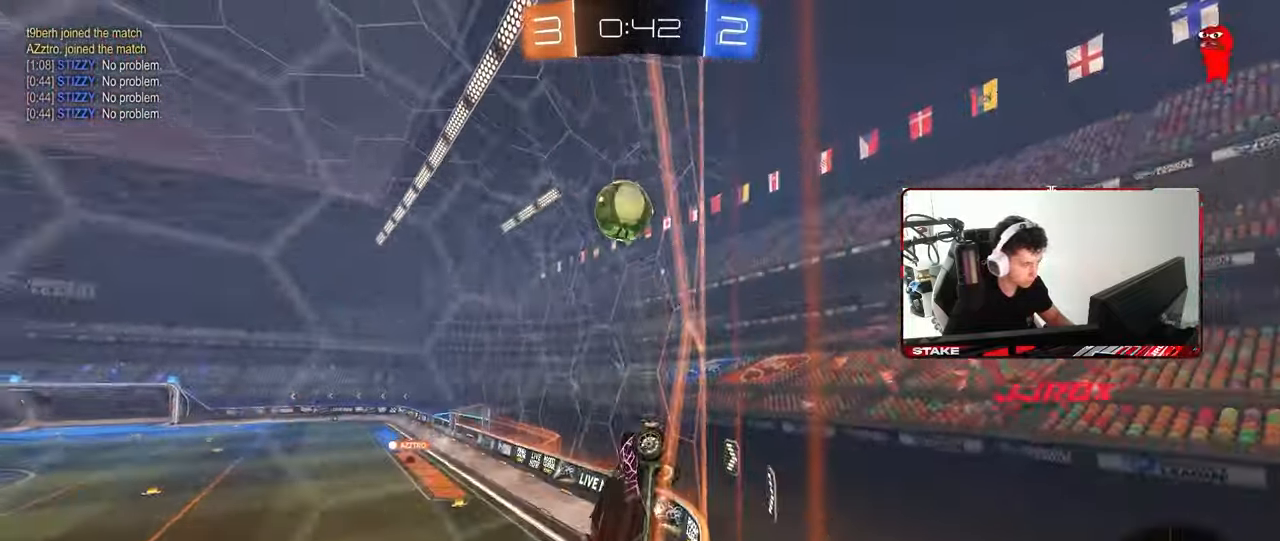
{"keys": [], "mouse": [], "mouse_move": "still", "events": [[283, "w", "up"], [333, "s", "down"], [467, "s", "up"]]}
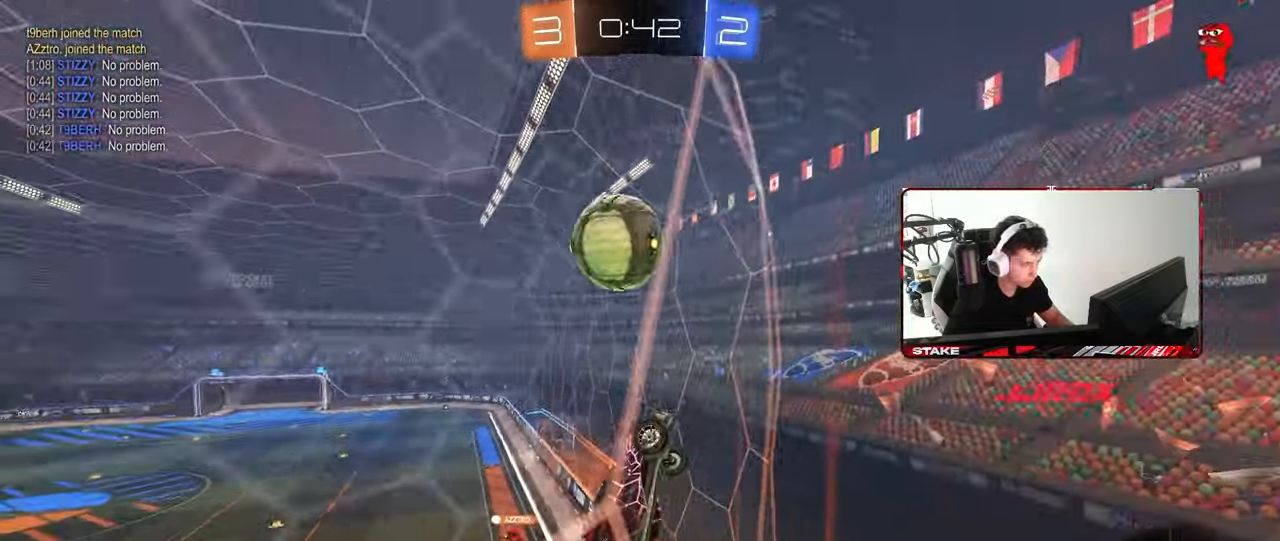
{"keys": ["a"], "mouse": [], "mouse_move": "still", "events": [[67, "w", "down"], [150, "w", "up"], [200, "mouse_right", "down"], [250, "a", "down"], [250, "s", "down"], [350, "mouse_right", "up"], [433, "s", "up"]]}
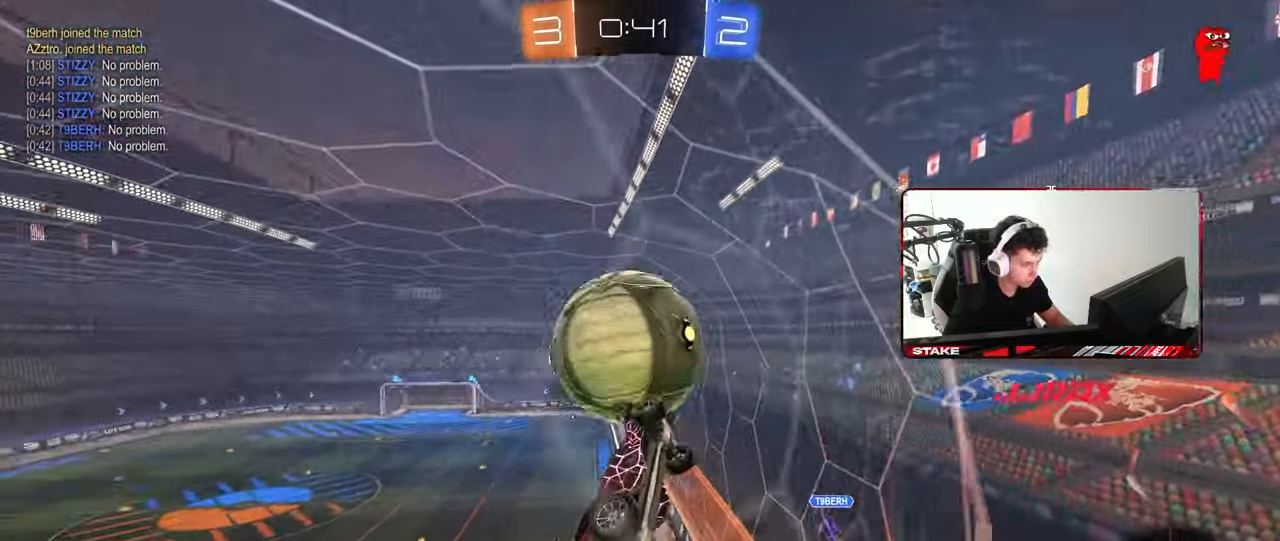
{"keys": ["a", "shift"], "mouse": ["left"], "mouse_move": "down-left", "events": [[83, "mouse_left", "down"], [83, "mouse_right", "down"], [83, "w", "down"], [167, "s", "down"], [167, "shift", "down"], [167, "w", "up"], [267, "mouse_right", "up"], [450, "s", "up"]]}
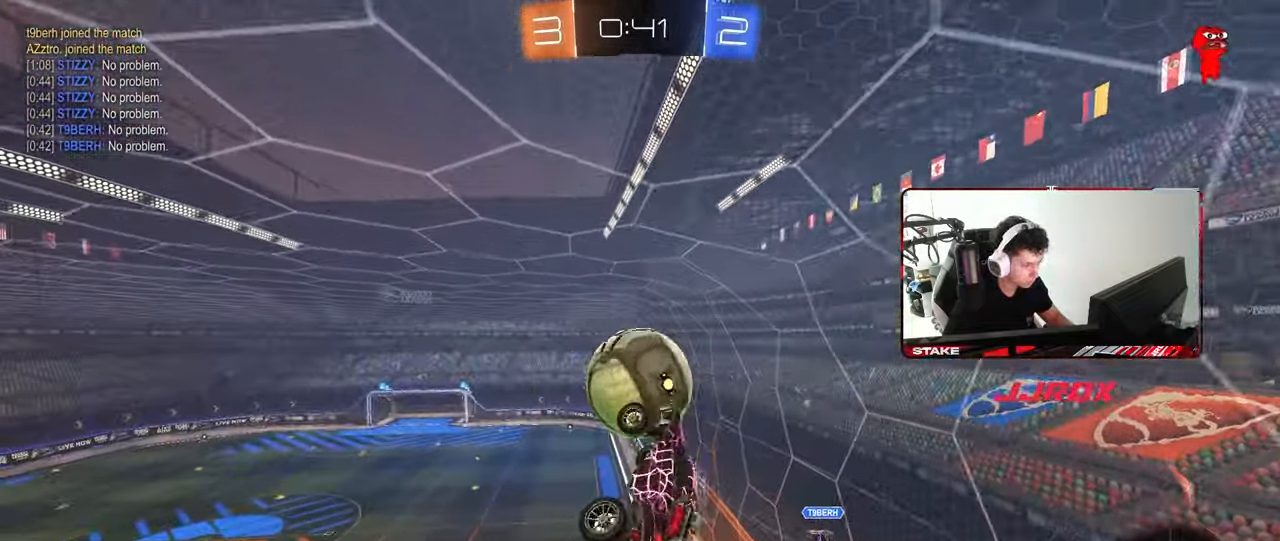
{"keys": ["a", "d", "s"], "mouse": ["left"], "mouse_move": "still", "events": [[50, "s", "down"], [133, "s", "up"], [333, "shift", "up"], [367, "s", "down"], [467, "d", "down"]]}
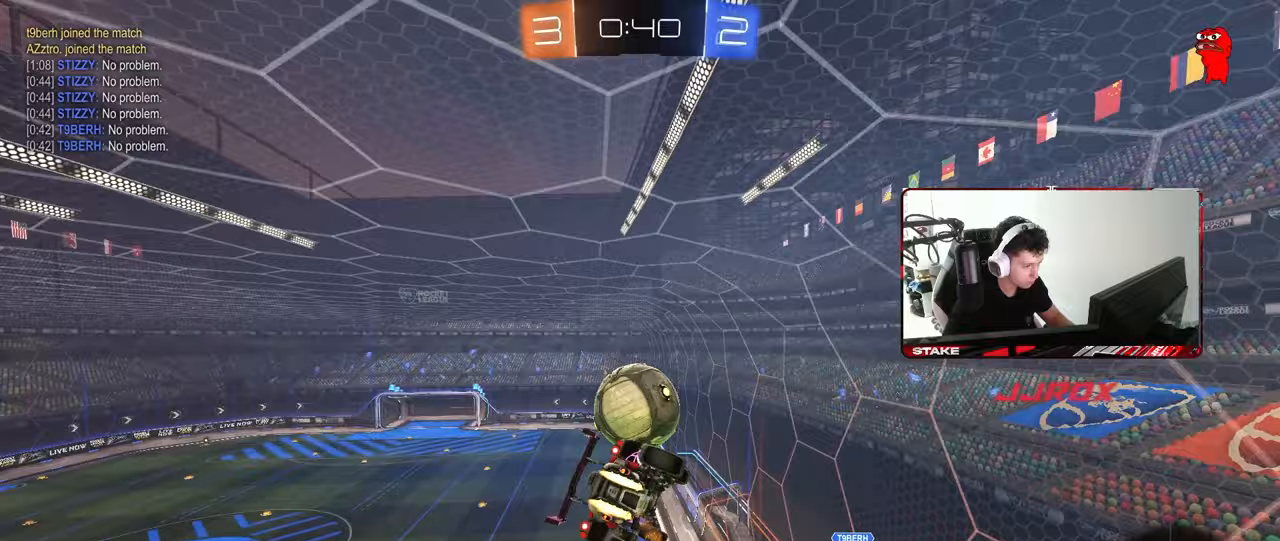
{"keys": ["w"], "mouse": [], "mouse_move": "still", "events": [[17, "a", "up"], [300, "shift", "down"], [350, "d", "up"], [350, "s", "up"], [383, "mouse_left", "up"], [383, "shift", "up"], [433, "w", "down"]]}
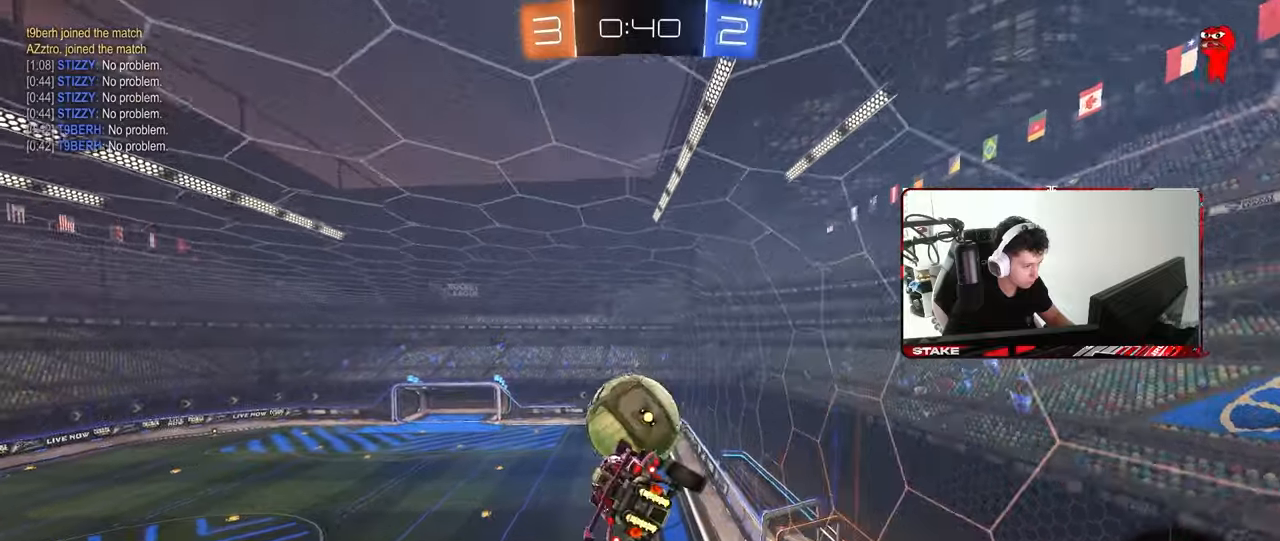
{"keys": ["w"], "mouse": [], "mouse_move": "still", "events": [[83, "a", "down"], [83, "w", "up"], [117, "a", "up"], [167, "s", "down"], [217, "a", "down"], [317, "a", "up"], [317, "s", "up"], [367, "d", "down"], [450, "w", "down"], [500, "d", "up"]]}
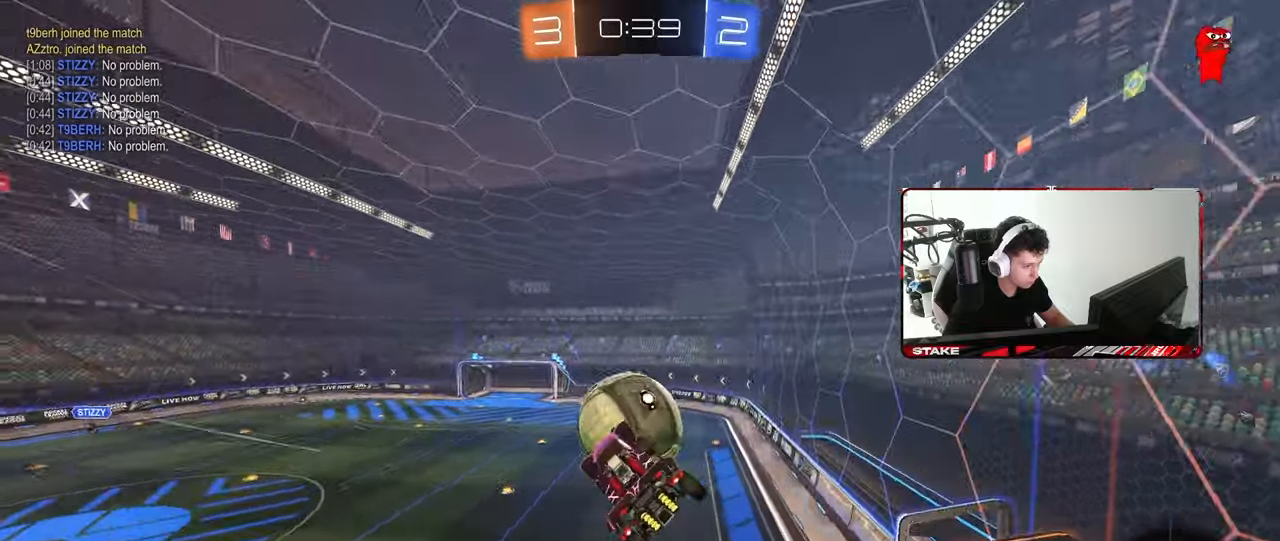
{"keys": ["d", "shift"], "mouse": ["left"], "mouse_move": "still", "events": [[50, "a", "down"], [83, "a", "up"], [83, "w", "up"], [150, "a", "down"], [150, "mouse_left", "down"], [283, "a", "up"], [383, "d", "down"], [467, "shift", "down"]]}
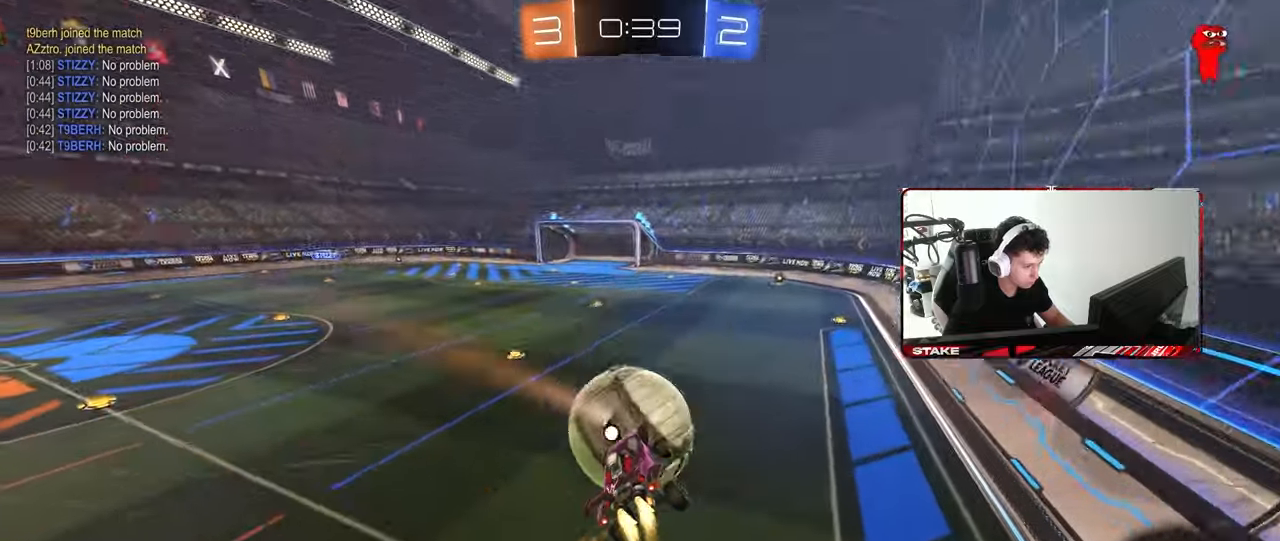
{"keys": ["w"], "mouse": [], "mouse_move": "still", "events": [[67, "mouse_left", "up"], [67, "shift", "up"], [350, "d", "up"], [383, "a", "down"], [383, "w", "down"], [433, "a", "up"]]}
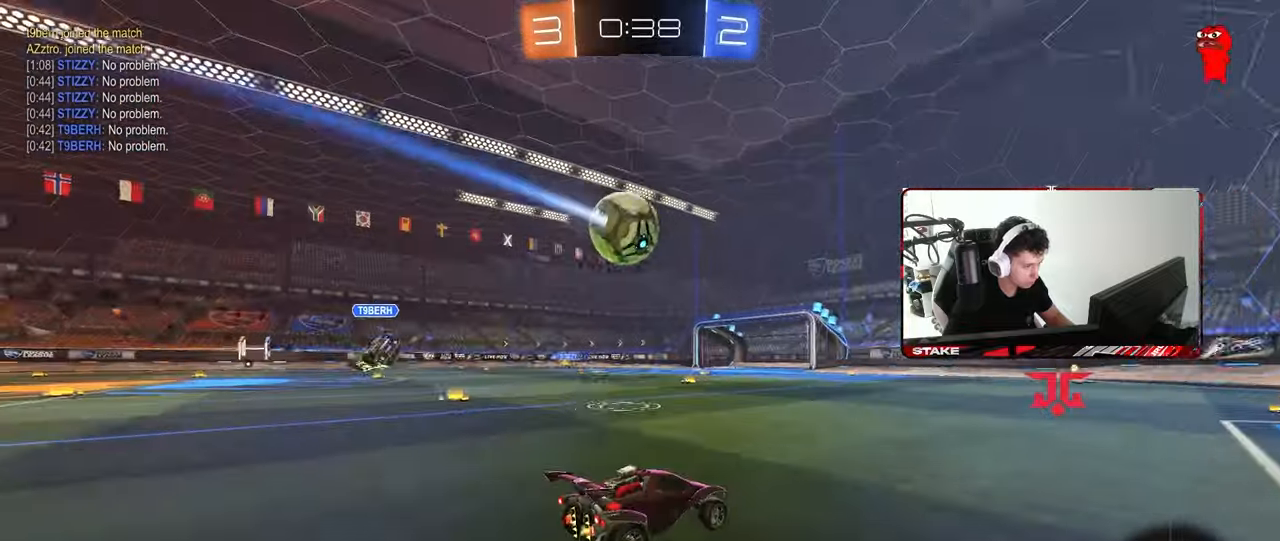
{"keys": ["w"], "mouse": [], "mouse_move": "still", "events": [[33, "d", "down"], [83, "d", "up"], [317, "d", "down"], [400, "d", "up"]]}
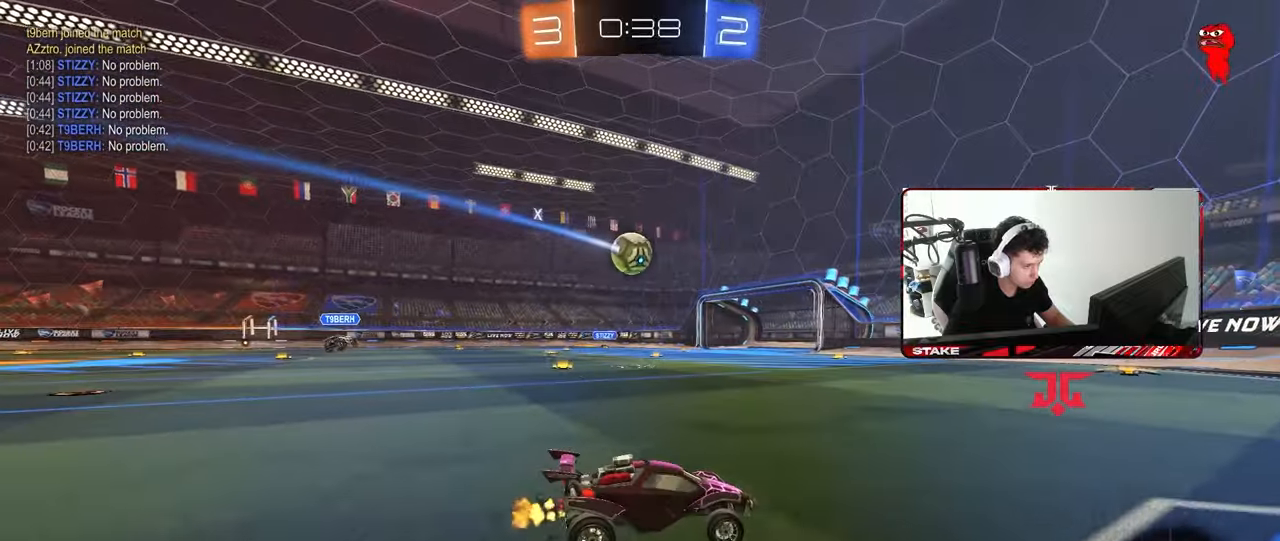
{"keys": ["a", "w"], "mouse": ["left"], "mouse_move": "still", "events": [[100, "mouse_left", "down"], [183, "a", "down"], [283, "a", "up"], [417, "a", "down"]]}
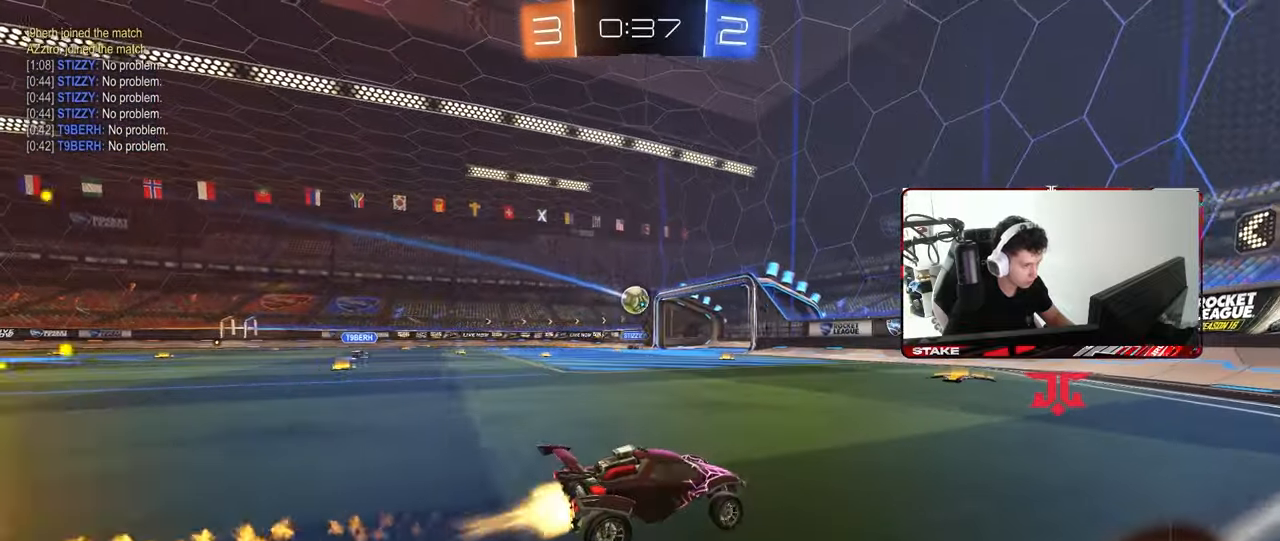
{"keys": ["a", "w"], "mouse": [], "mouse_move": "still", "events": [[150, "a", "up"], [300, "mouse_left", "up"], [333, "a", "down"], [333, "shift", "down"], [433, "shift", "up"]]}
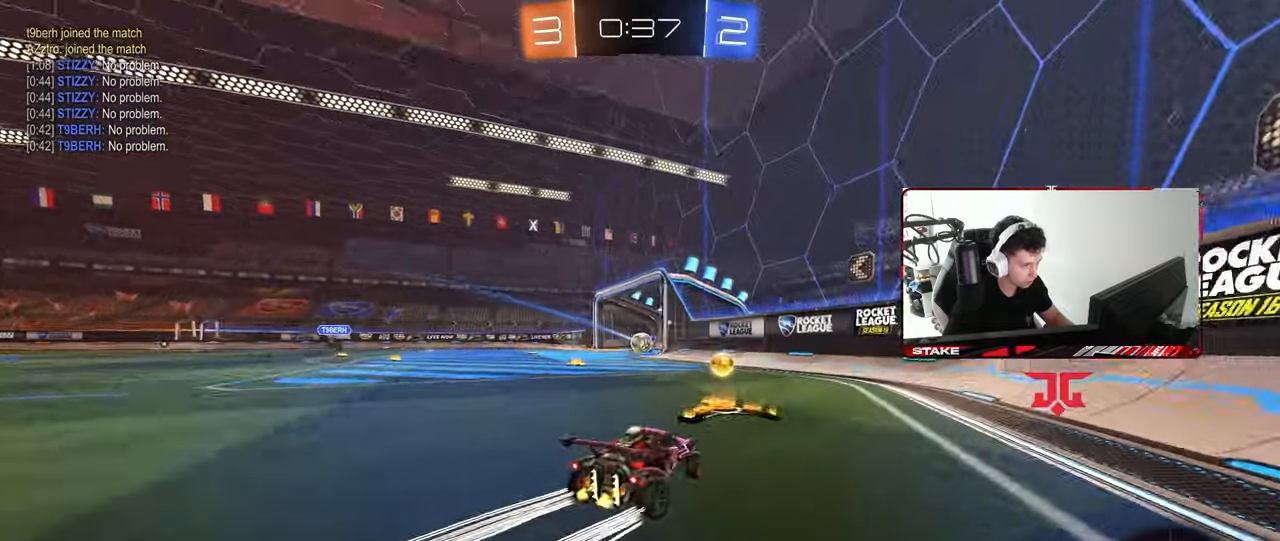
{"keys": [], "mouse": [], "mouse_move": "still", "events": [[117, "w", "up"], [167, "a", "up"], [400, "a", "down"], [500, "a", "up"]]}
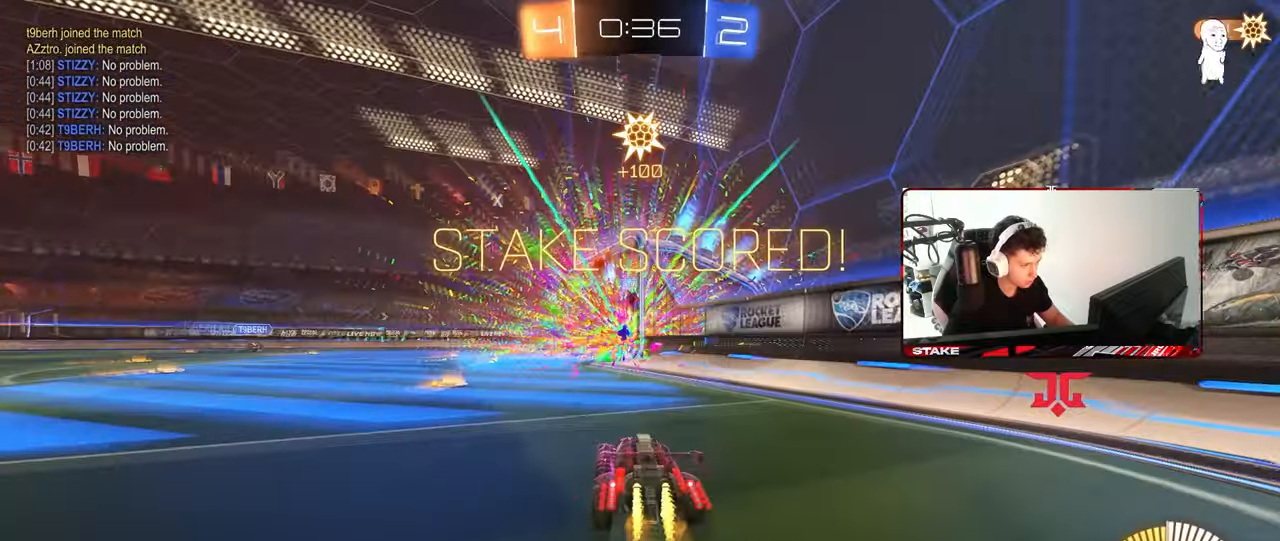
{"keys": ["a", "s"], "mouse": [], "mouse_move": "still", "events": [[233, "a", "down"], [233, "s", "down"], [333, "mouse_right", "down"], [467, "mouse_right", "up"]]}
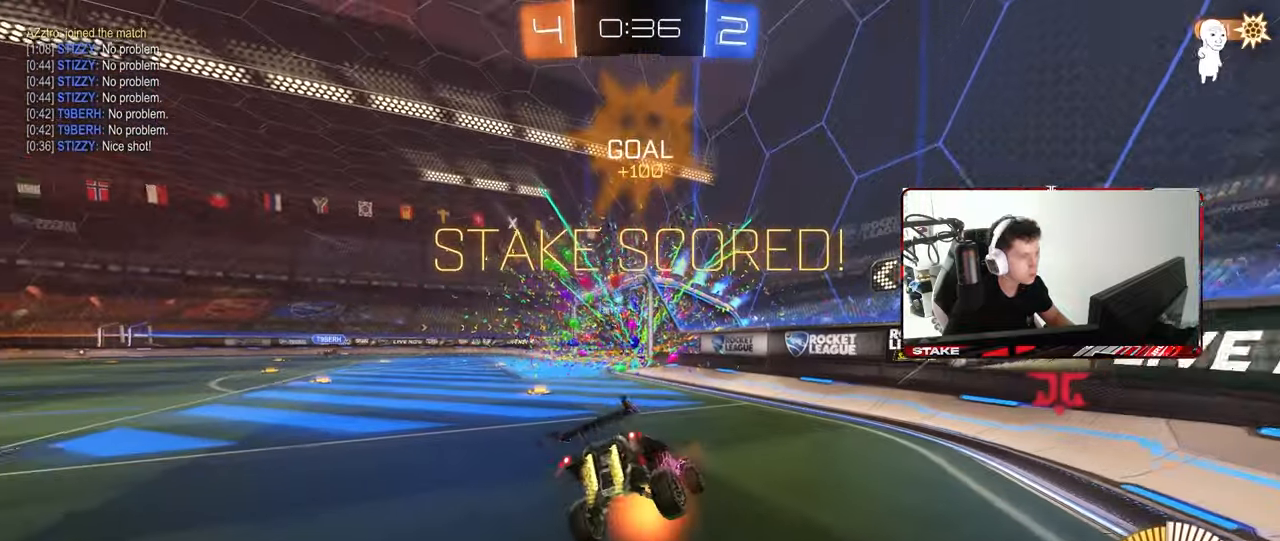
{"keys": ["a", "shift", "w"], "mouse": [], "mouse_move": "still", "events": [[17, "mouse_right", "down"], [200, "mouse_right", "up"], [250, "space", "down"], [350, "s", "up"], [383, "shift", "down"], [383, "space", "up"], [483, "w", "down"]]}
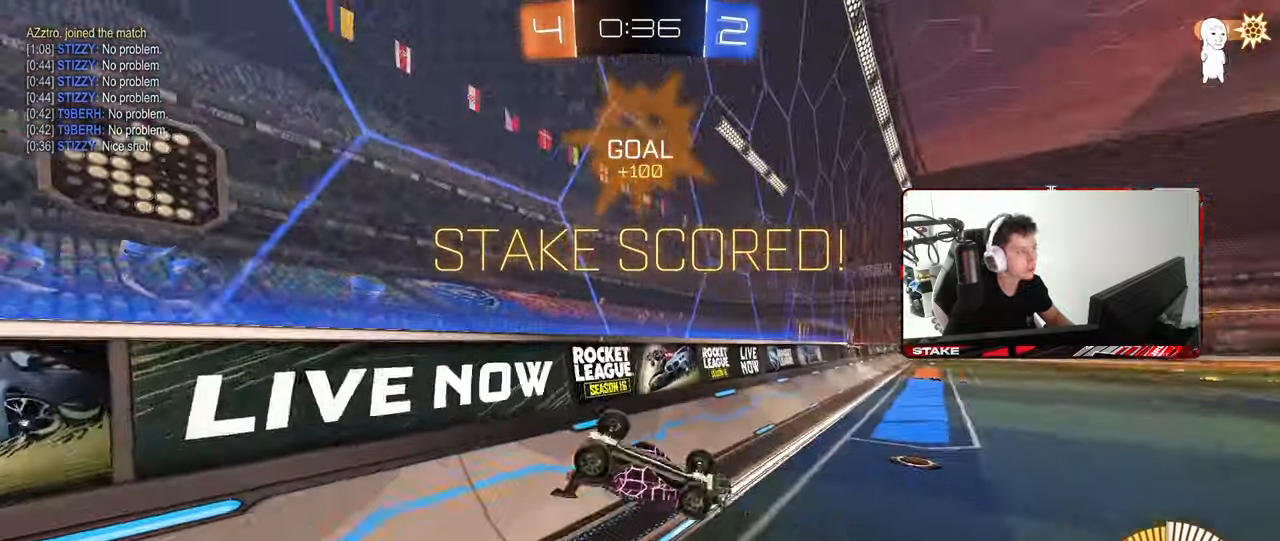
{"keys": ["a", "w"], "mouse": ["left"], "mouse_move": "still", "events": [[33, "mouse_left", "down"], [400, "shift", "up"]]}
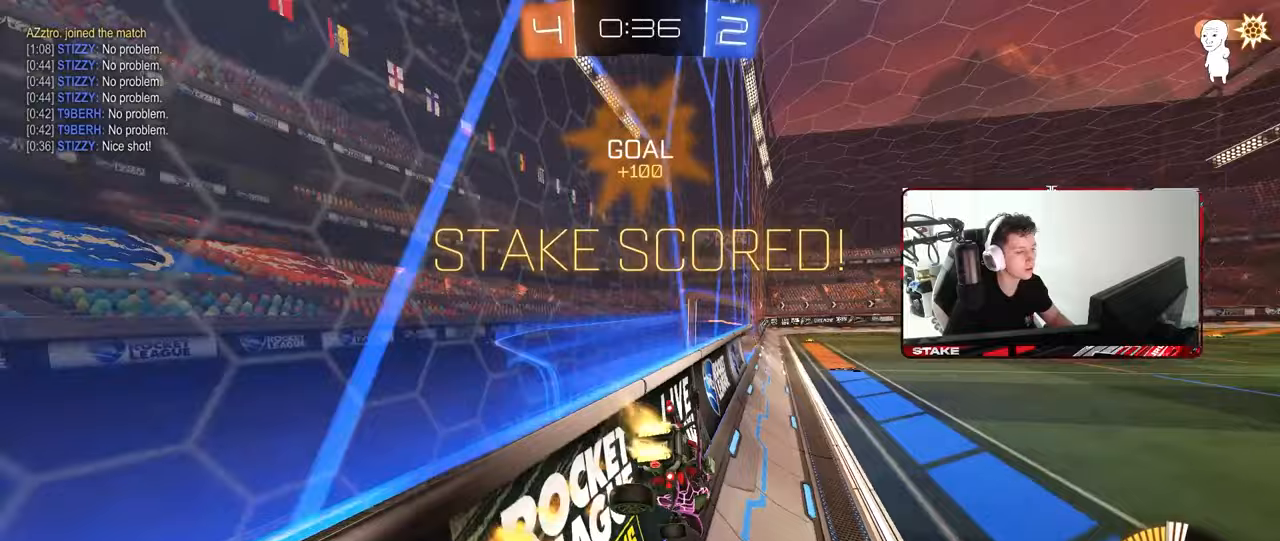
{"keys": ["a", "w"], "mouse": ["left"], "mouse_move": "still", "events": [[50, "mouse_right", "down"], [100, "w", "up"], [133, "s", "down"], [133, "shift", "down"], [283, "mouse_right", "up"], [283, "shift", "up"], [333, "s", "up"], [367, "d", "down"], [367, "mouse_right", "down"], [417, "d", "up"], [417, "w", "down"], [467, "mouse_right", "up"]]}
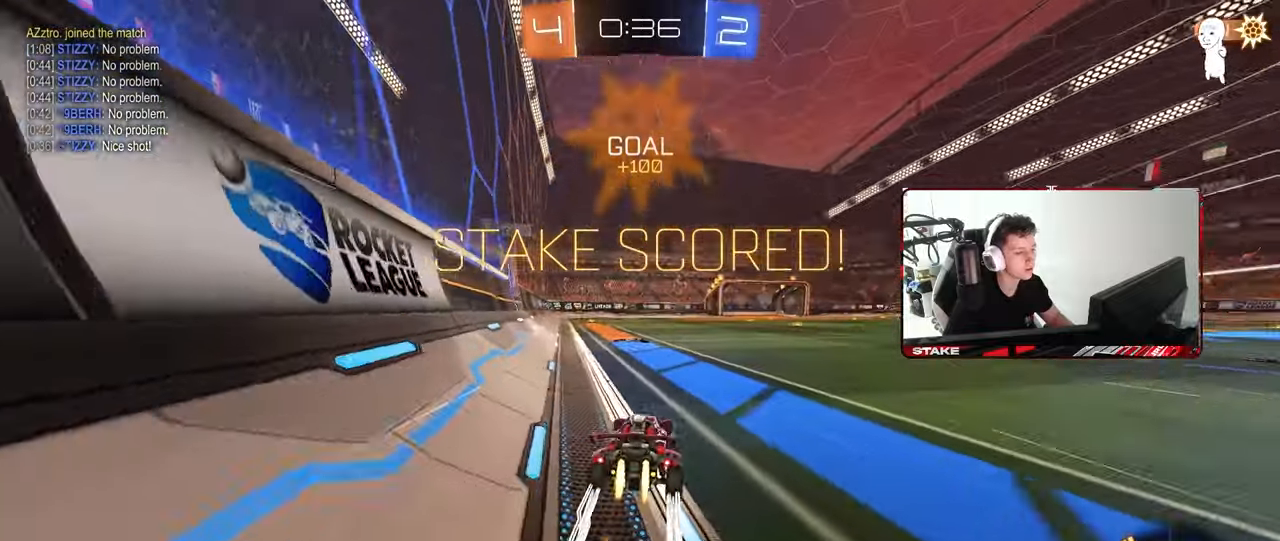
{"keys": ["d", "s", "shift"], "mouse": ["left"], "mouse_move": "still", "events": [[17, "mouse_right", "down"], [67, "a", "up"], [100, "d", "down"], [100, "mouse_right", "up"], [100, "shift", "down"], [200, "mouse_left", "up"], [250, "mouse_right", "down"], [300, "s", "down"], [300, "w", "up"], [433, "mouse_left", "down"], [433, "mouse_right", "up"]]}
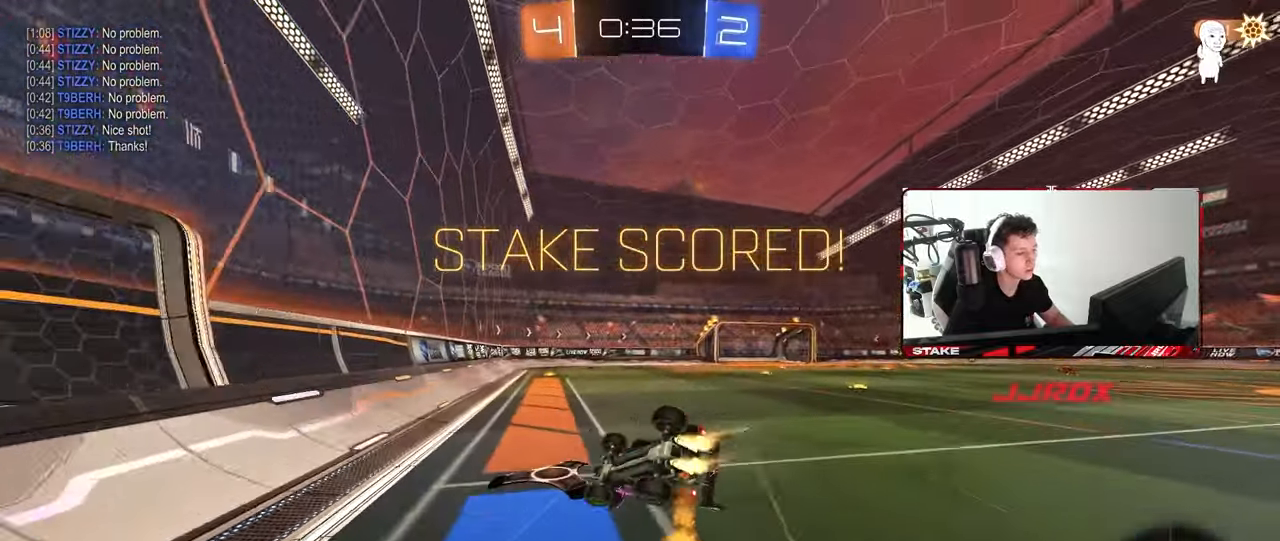
{"keys": ["d"], "mouse": [], "mouse_move": "still", "events": [[83, "mouse_left", "up"], [117, "s", "up"], [267, "s", "down"], [450, "s", "up"], [450, "shift", "up"]]}
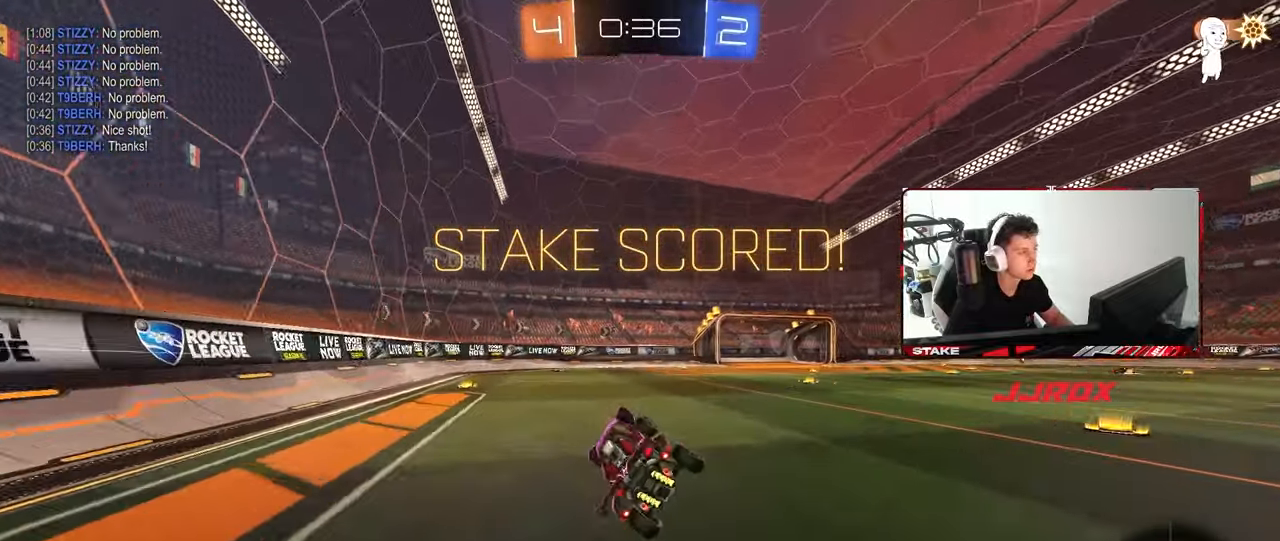
{"keys": [], "mouse": [], "mouse_move": "still", "events": [[50, "d", "up"]]}
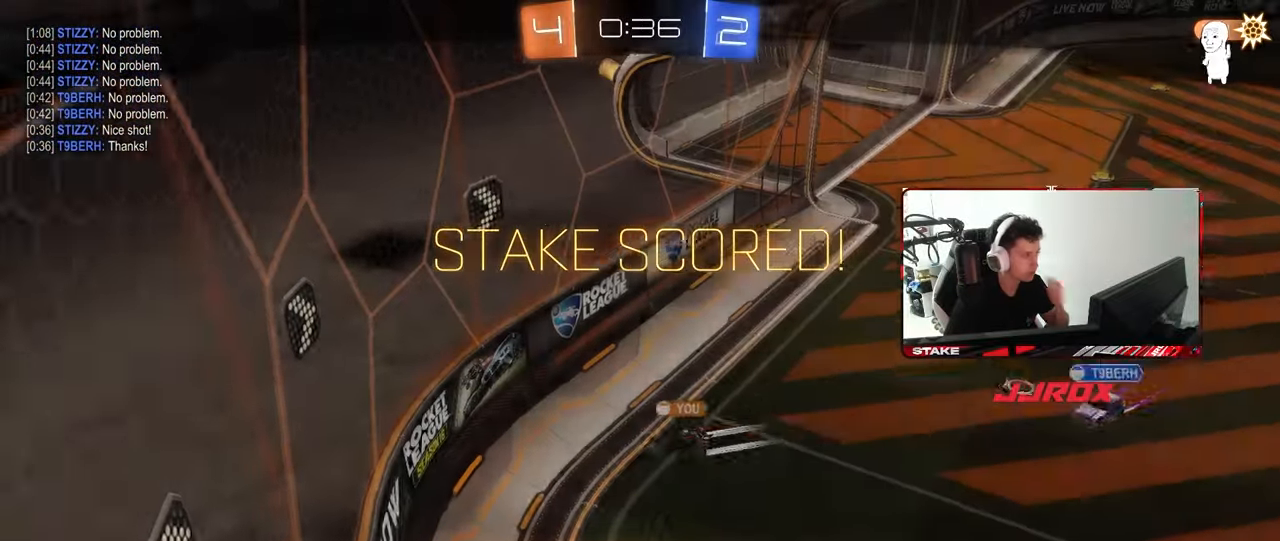
{"keys": [], "mouse": ["right"], "mouse_move": "still", "events": [[483, "mouse_right", "down"]]}
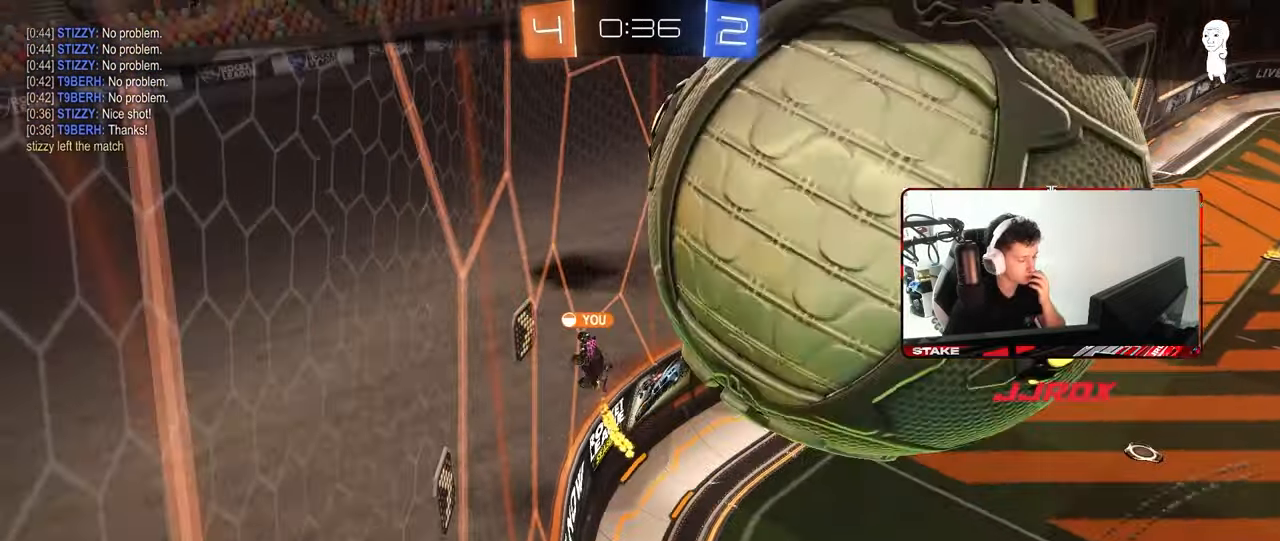
{"keys": [], "mouse": [], "mouse_move": "still", "events": [[167, "mouse_right", "up"], [217, "mouse_right", "down"], [450, "mouse_right", "up"]]}